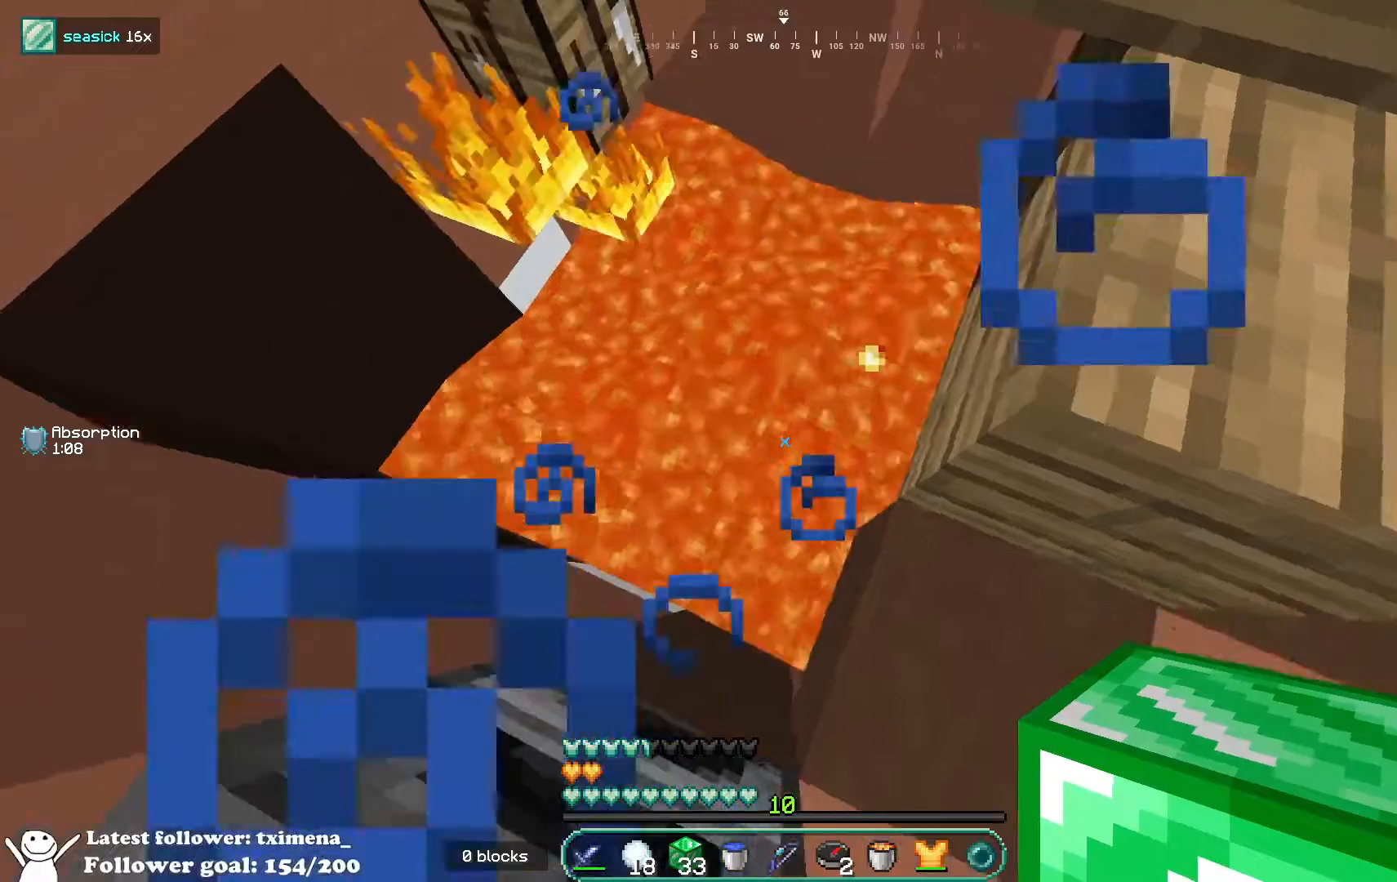
Gameplay with keyboard and mouse; each line is a JSON object with the keys and mouse buttons held at the frame after it. "events" lists presses ("down") and releases ("up") of "a", "d", "s", "space", "w", "mouse_left" and "mouse_right" between this image and that frame as [ms after this image, input, new state], when the widget could be followed in between. "mouse_left", "mouse_right" = the "left", "right" buttons of the "mouse" list. No other keys are recorded. Fast repeated clicks can show as one long hold. Mouse movement is not recorded.
{"keys": [], "mouse": [], "events": [[367, "a", "down"], [483, "a", "up"]]}
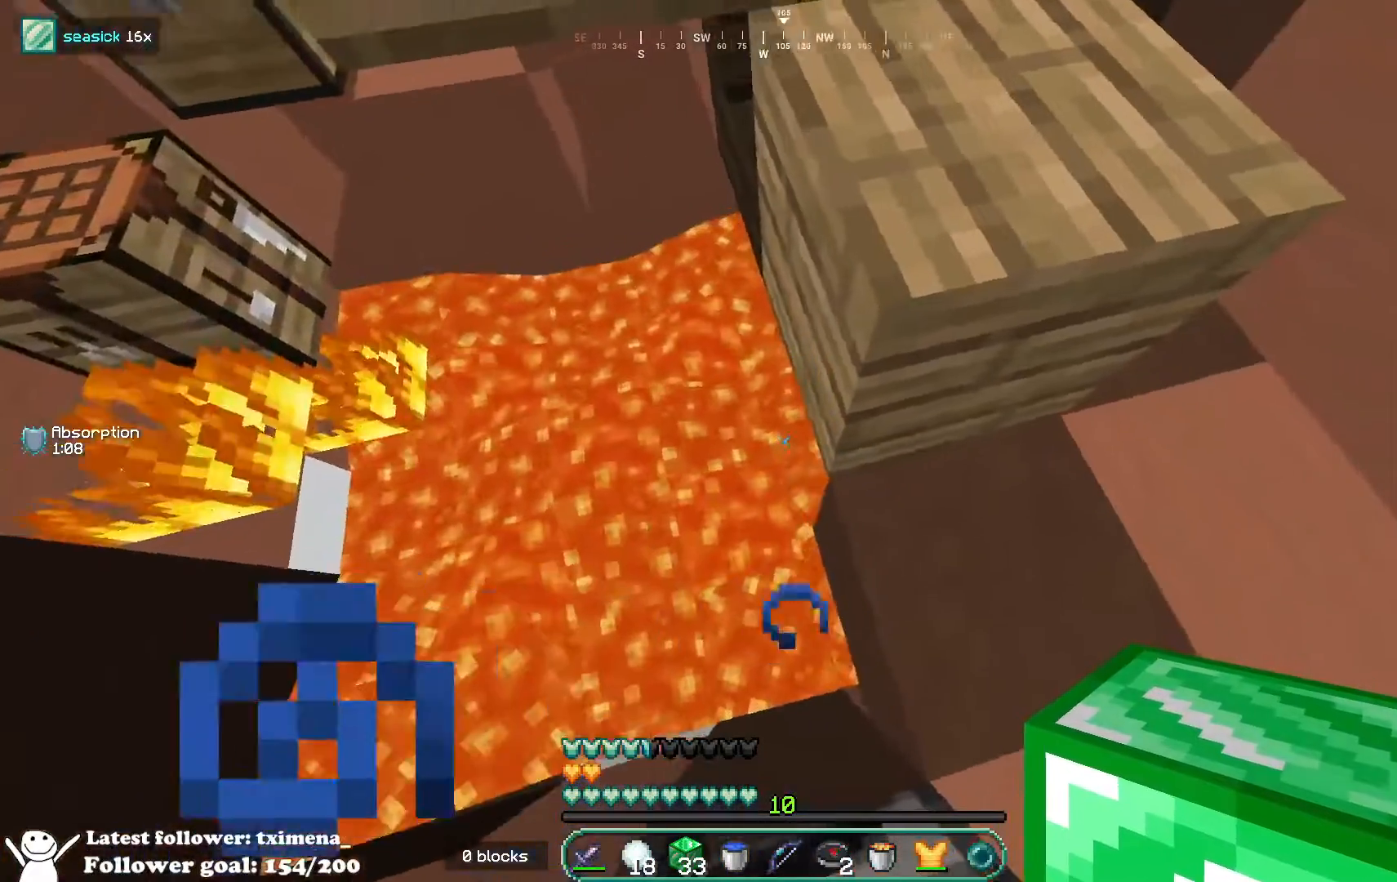
{"keys": [], "mouse": [], "events": []}
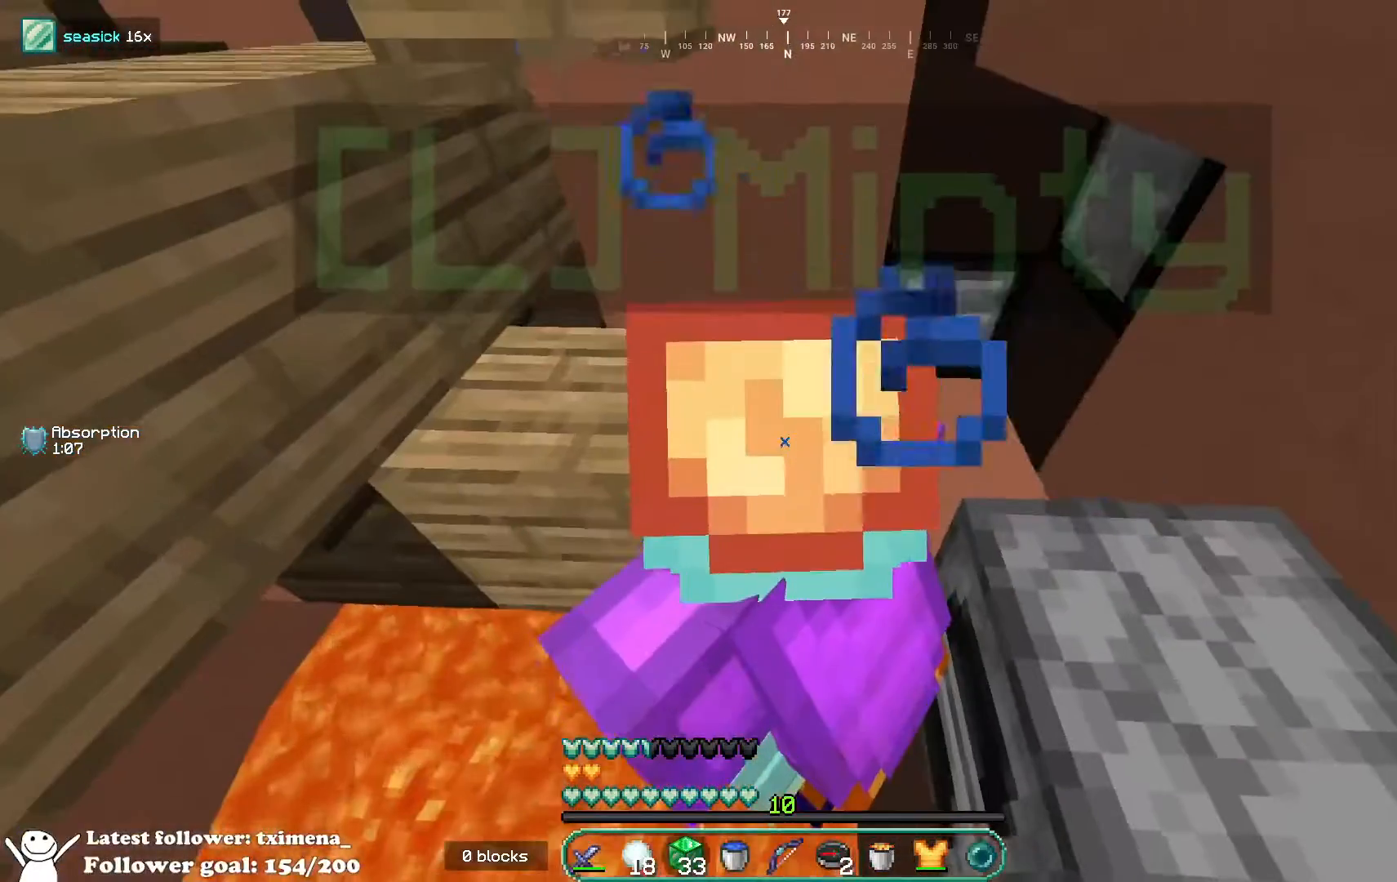
{"keys": [], "mouse": [], "events": []}
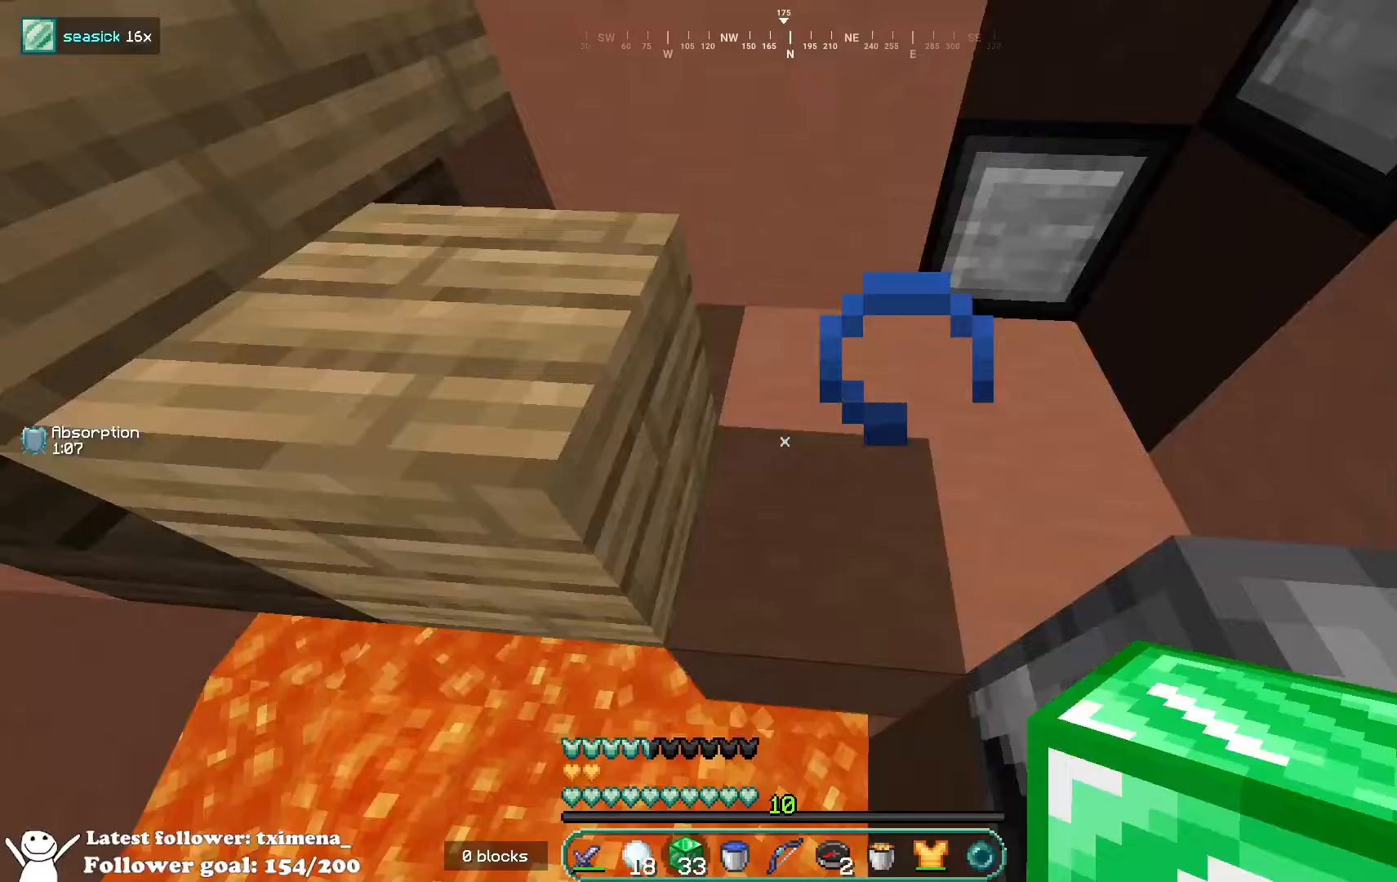
{"keys": [], "mouse": [], "events": [[283, "w", "down"], [367, "w", "up"]]}
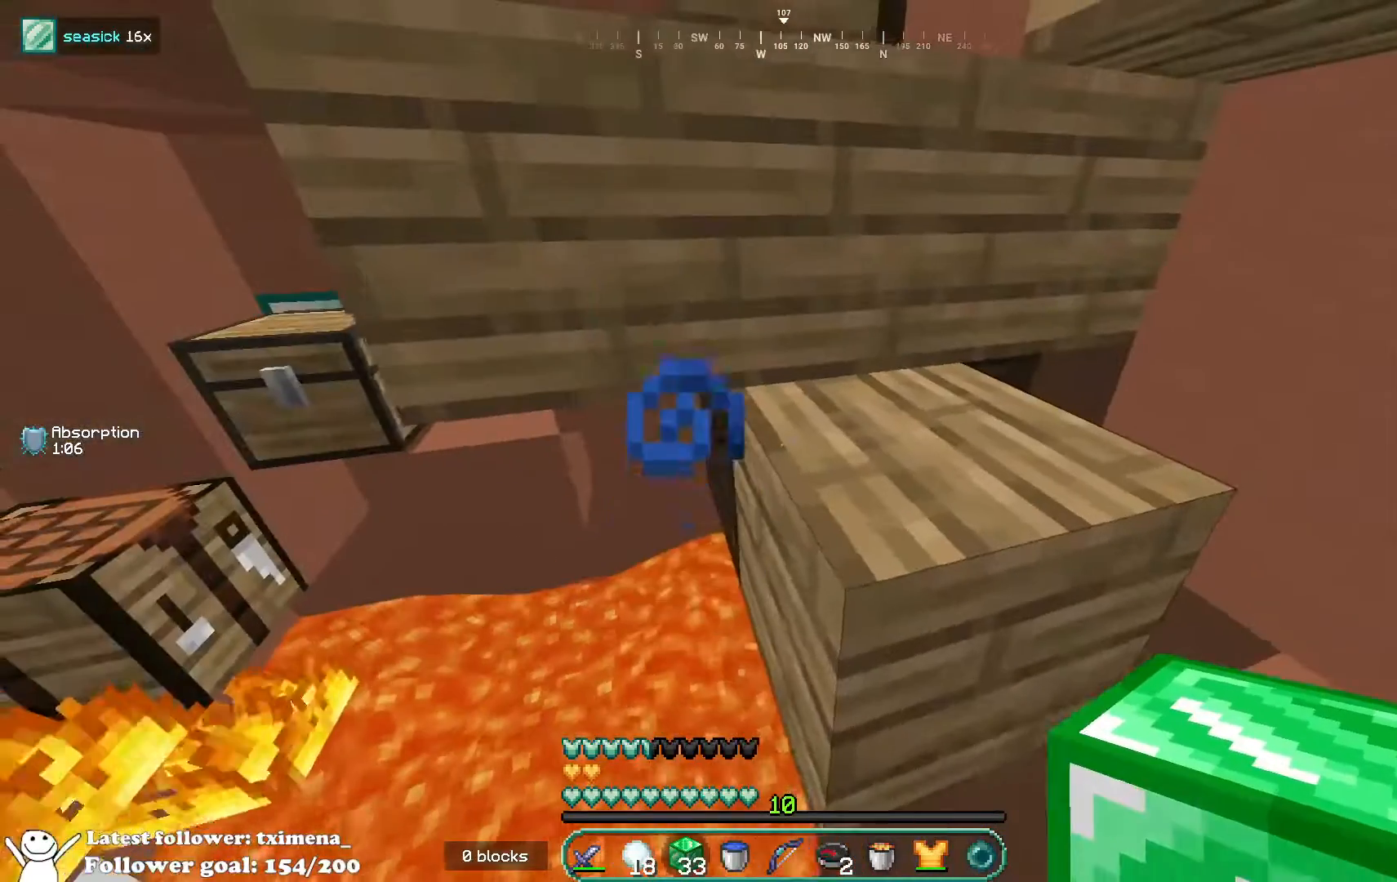
{"keys": [], "mouse": [], "events": [[83, "d", "down"], [350, "w", "down"], [383, "d", "up"], [467, "w", "up"]]}